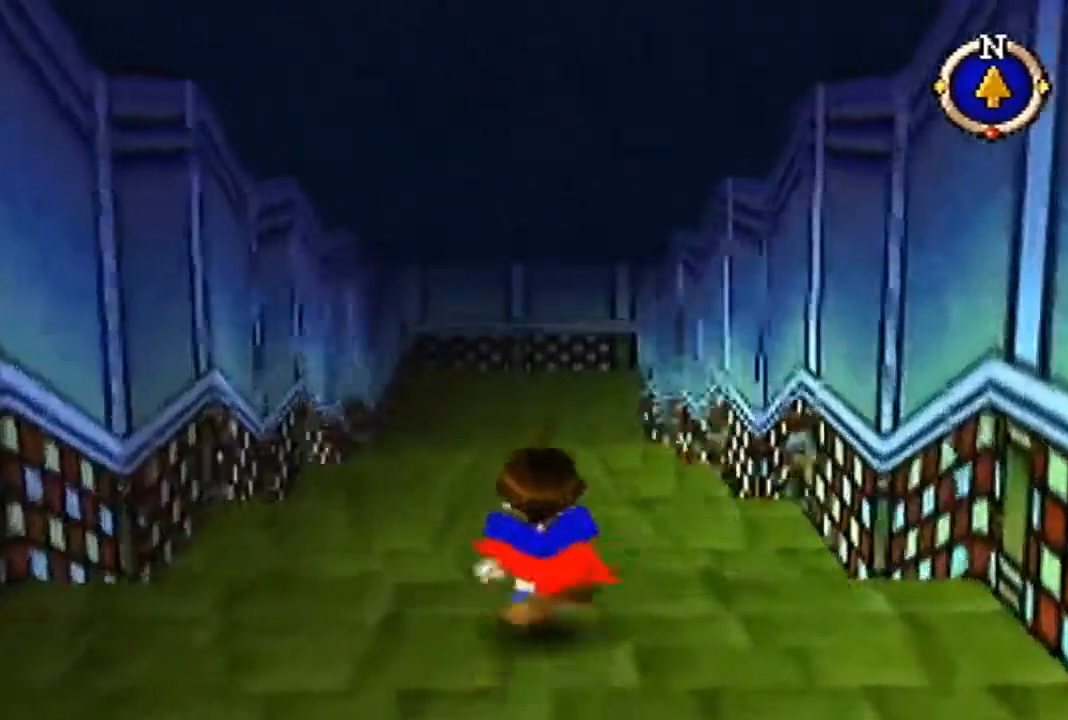
Gameplay with a controller (Nintendo layout); each line is a JSON object with the inputs held at the frame after it. "events" lists button and stick changes between this image and that frame as [ms after this image, input, new state], when the widget could be followed in between. Not read: L3 R3 Z.
{"buttons": [], "left_stick": "up", "events": []}
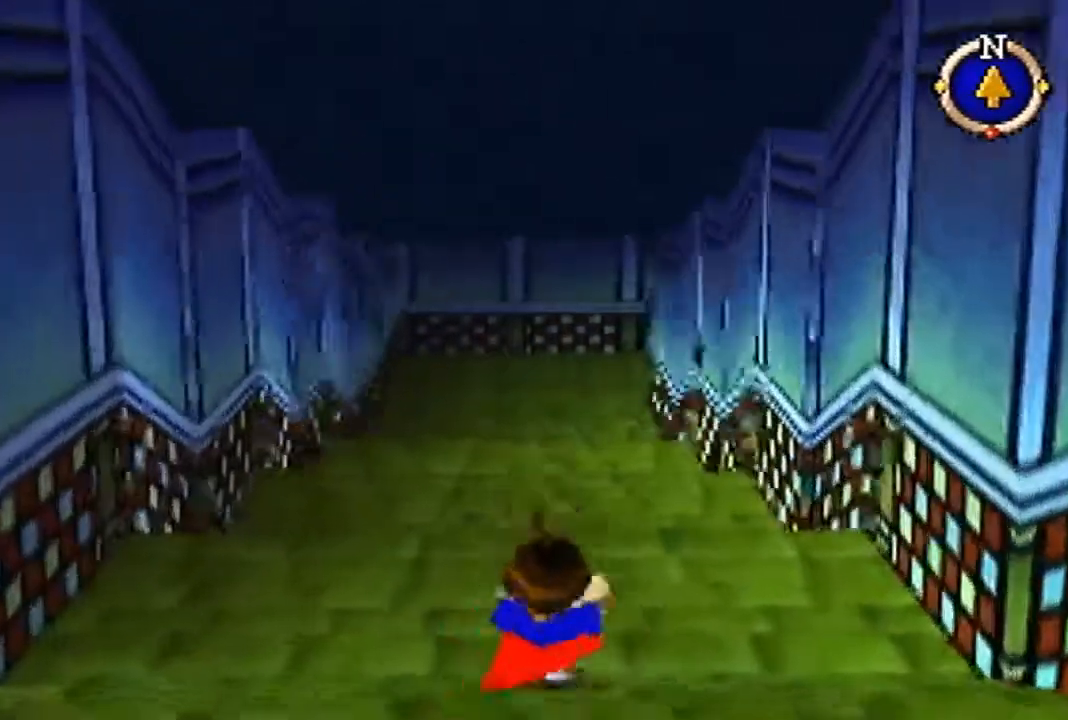
{"buttons": [], "left_stick": "up", "events": []}
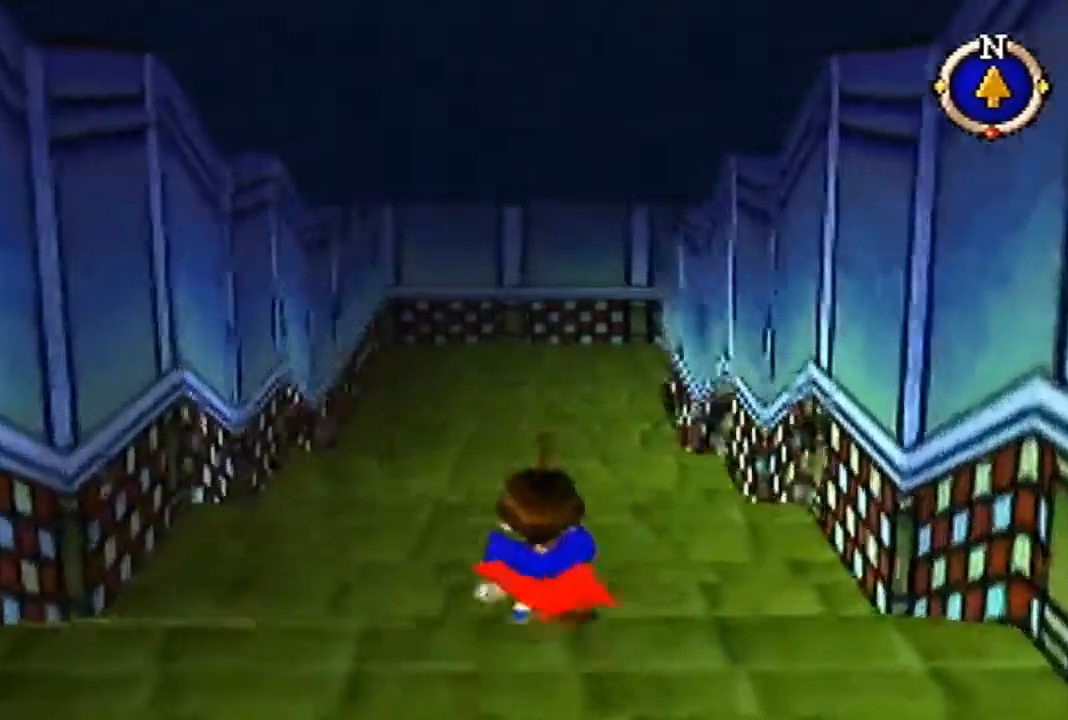
{"buttons": [], "left_stick": "up", "events": []}
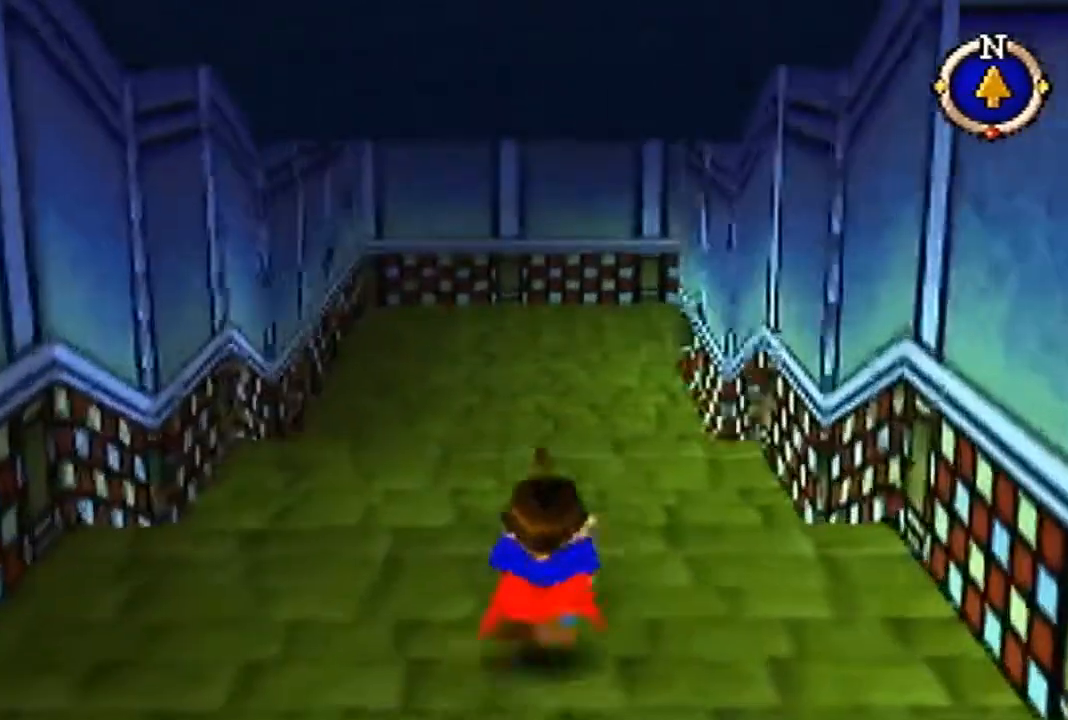
{"buttons": [], "left_stick": "up", "events": []}
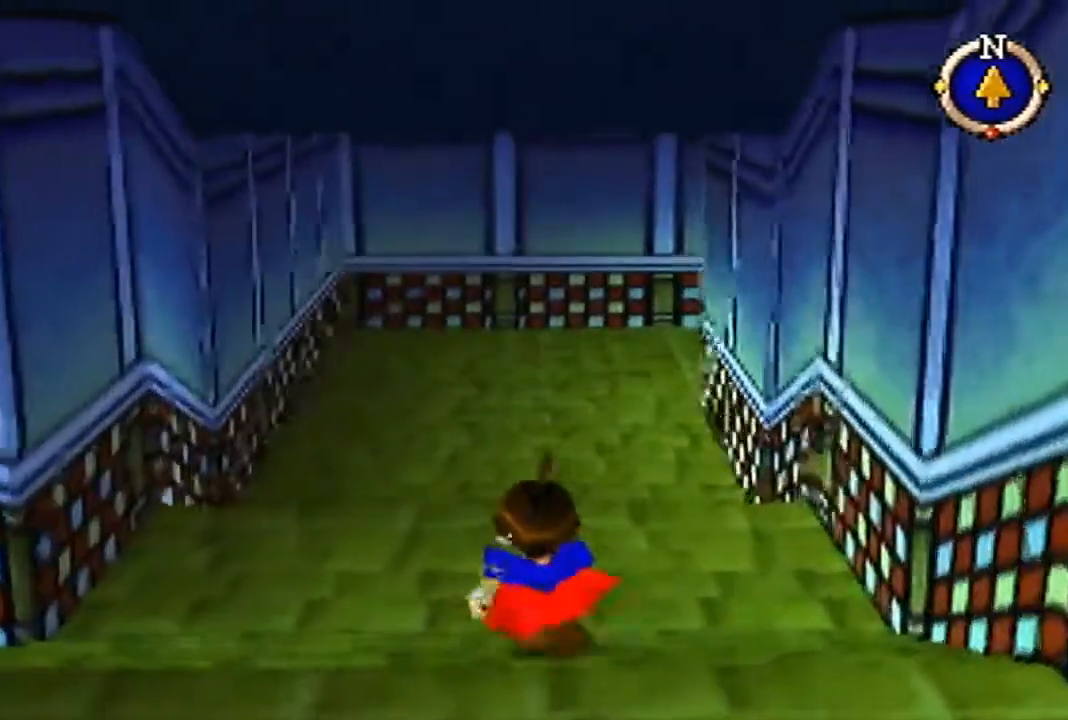
{"buttons": ["B"], "left_stick": "up", "events": [[300, "B", "down"]]}
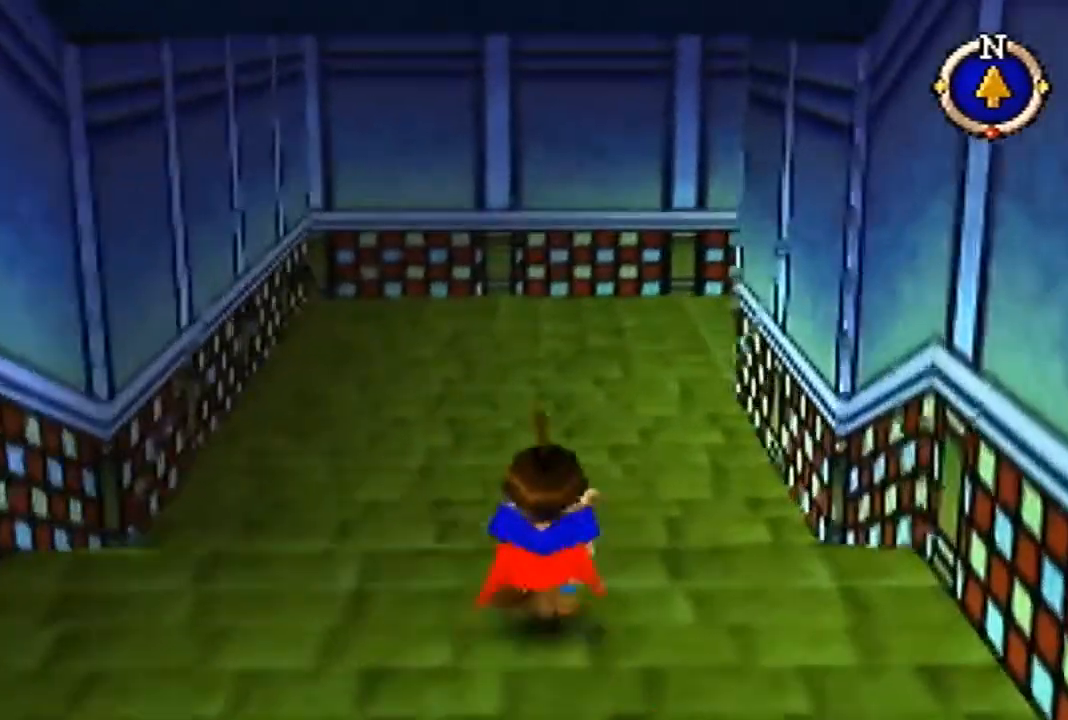
{"buttons": ["B"], "left_stick": "up", "events": []}
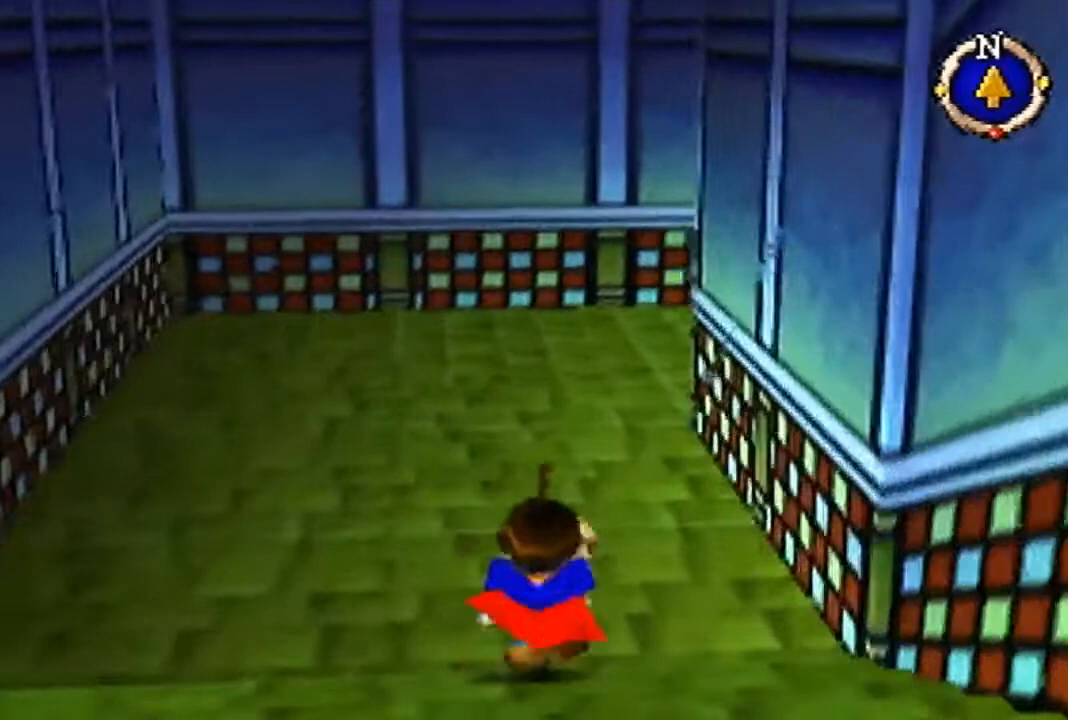
{"buttons": [], "left_stick": "up", "events": [[100, "B", "up"]]}
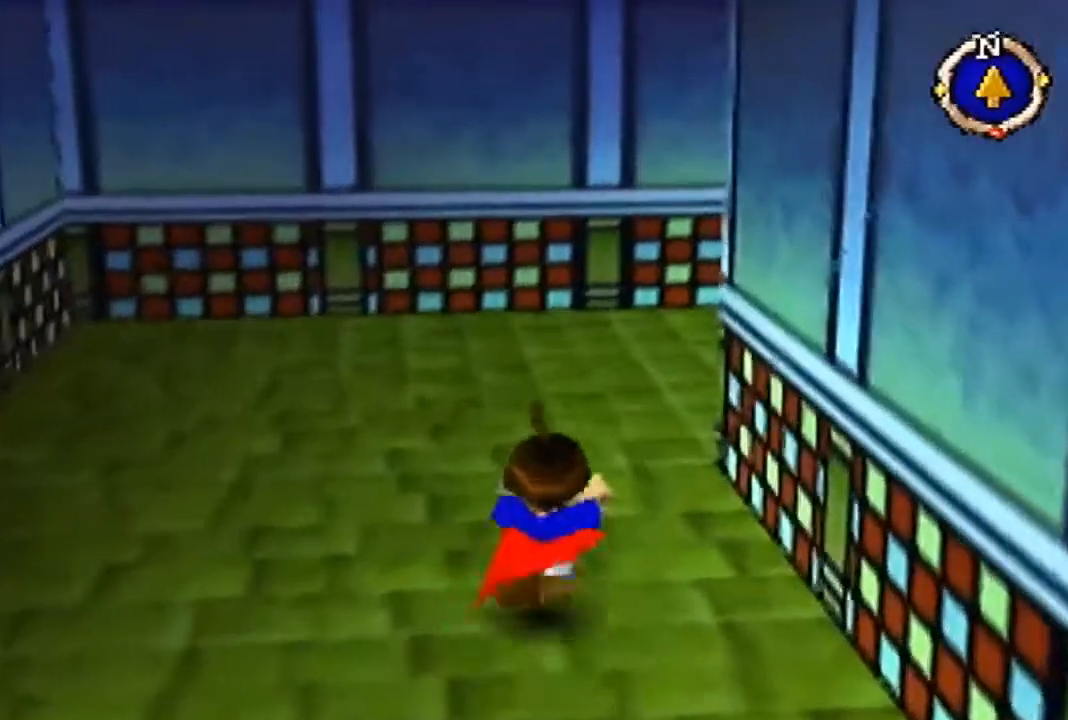
{"buttons": [], "left_stick": "up-right", "events": [[167, "B", "down"], [233, "left_stick", "up-right"], [433, "B", "up"]]}
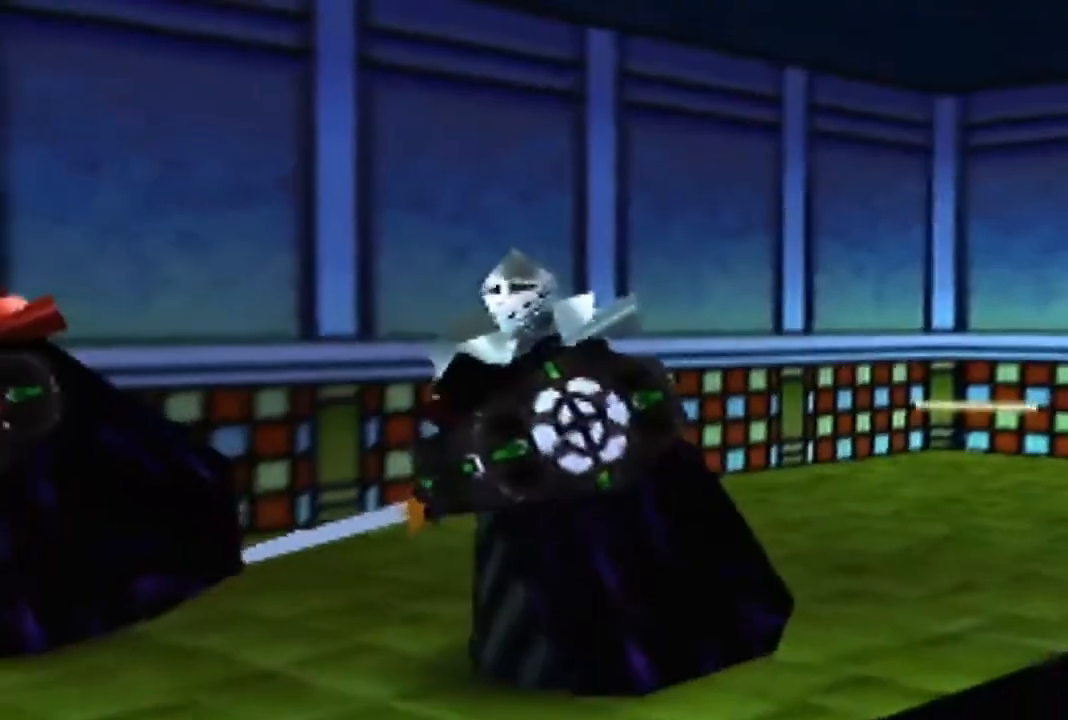
{"buttons": [], "left_stick": "center", "events": [[33, "left_stick", "center"], [133, "A", "down"], [167, "A", "up"], [333, "A", "down"], [367, "A", "up"]]}
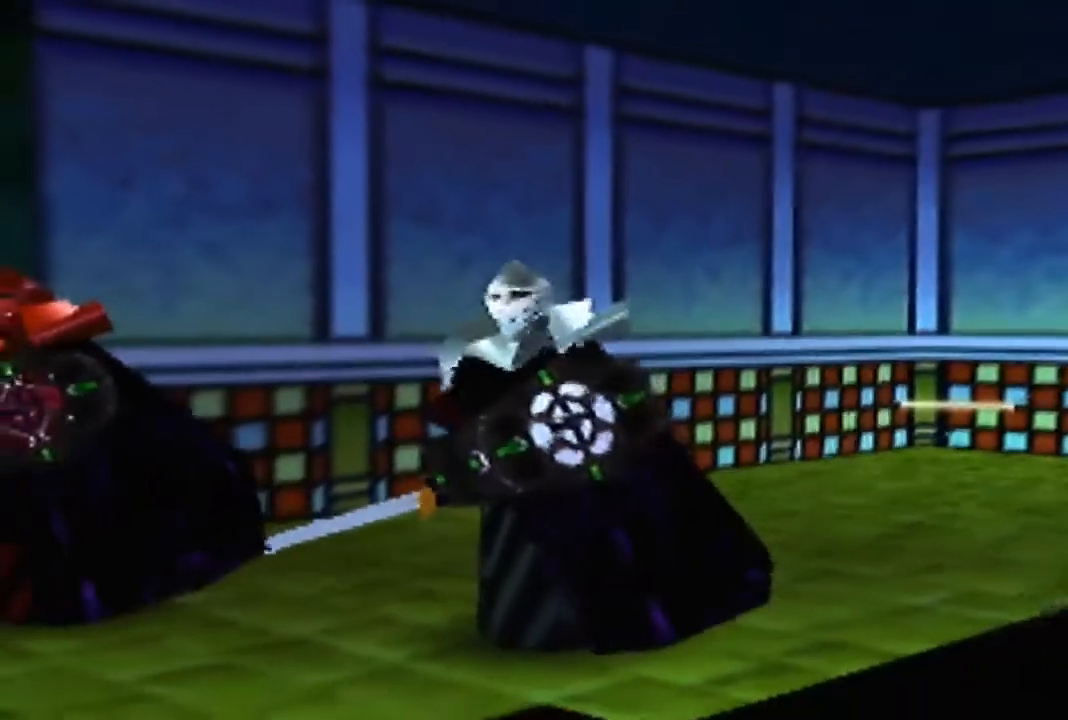
{"buttons": ["A"], "left_stick": "center", "events": [[67, "A", "down"], [233, "A", "up"], [300, "A", "down"], [433, "A", "up"], [467, "A", "down"]]}
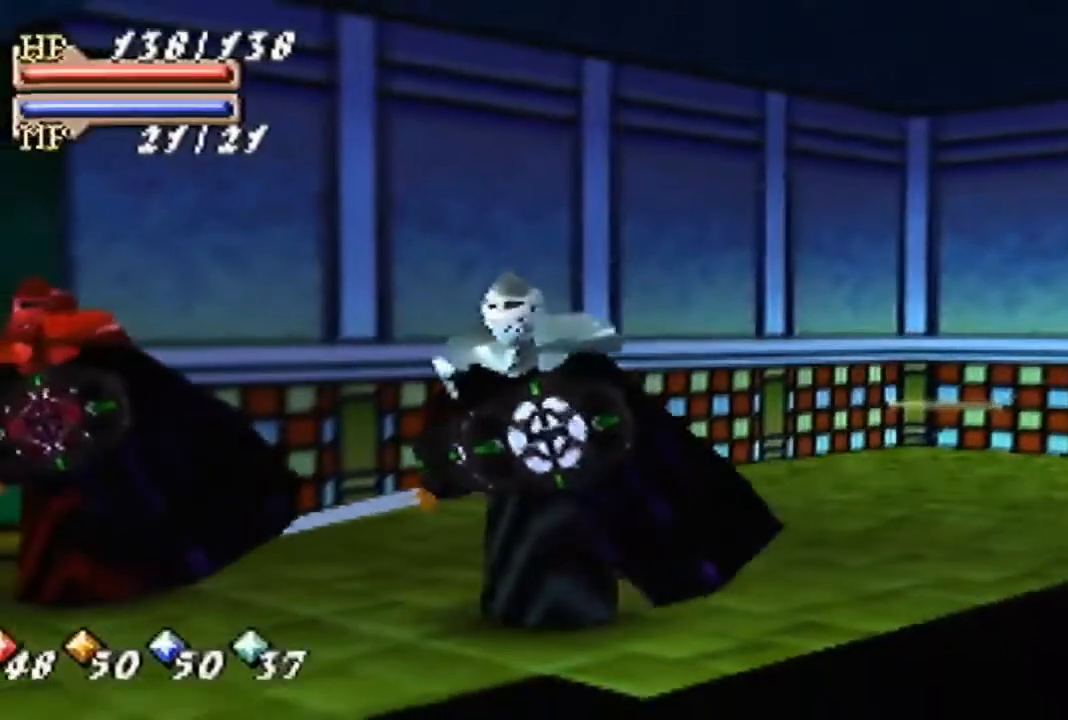
{"buttons": ["A"], "left_stick": "center", "events": [[33, "A", "up"], [67, "A", "down"], [133, "A", "up"], [167, "A", "down"], [200, "A", "up"], [300, "A", "down"], [333, "A", "up"], [367, "A", "down"], [400, "A", "up"], [433, "A", "down"], [467, "A", "up"], [500, "A", "down"]]}
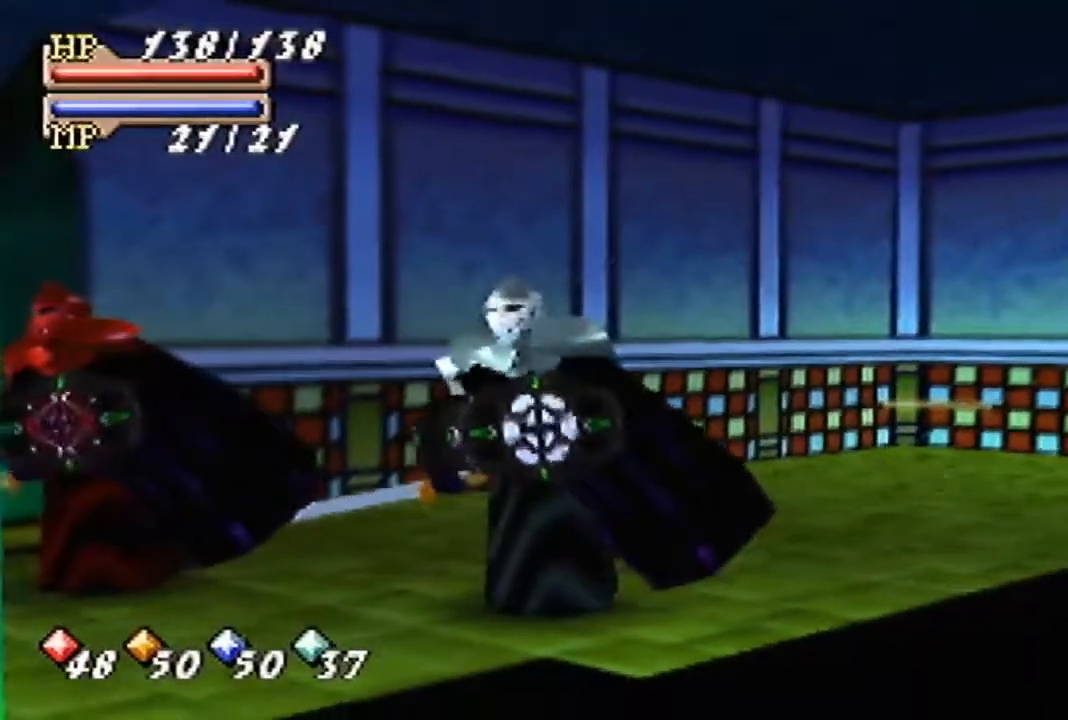
{"buttons": [], "left_stick": "center", "events": [[33, "A", "up"], [100, "A", "down"], [133, "A", "up"], [200, "A", "down"], [233, "A", "up"], [267, "A", "down"], [333, "A", "up"], [367, "A", "down"], [433, "A", "up"]]}
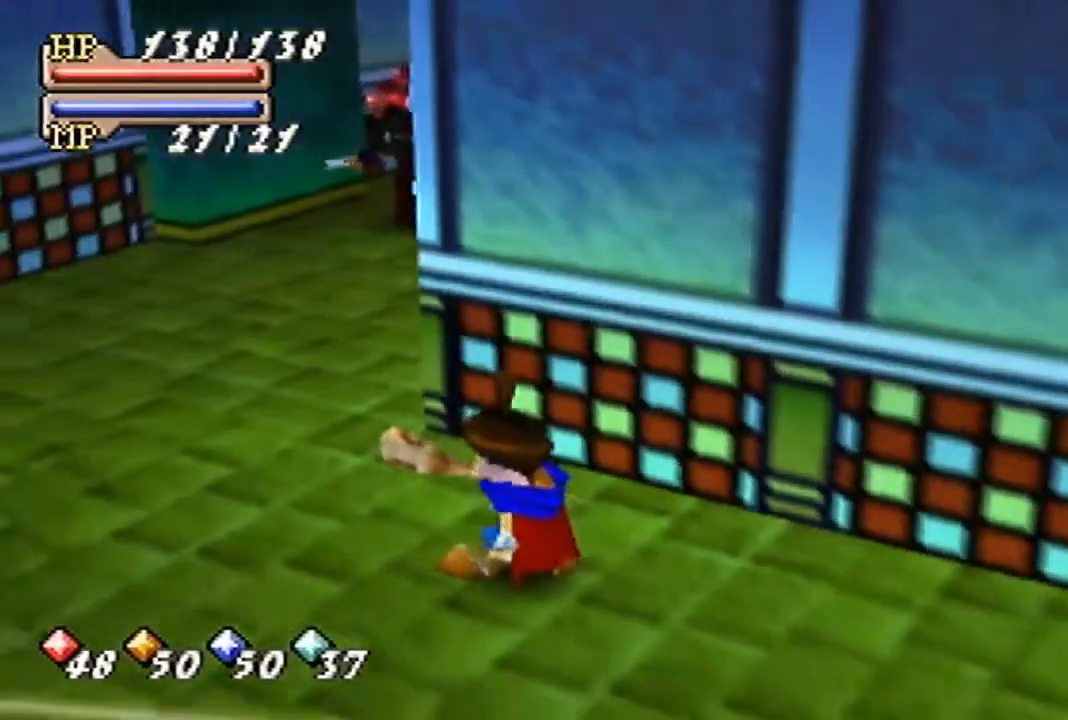
{"buttons": [], "left_stick": "down", "events": [[267, "left_stick", "down"]]}
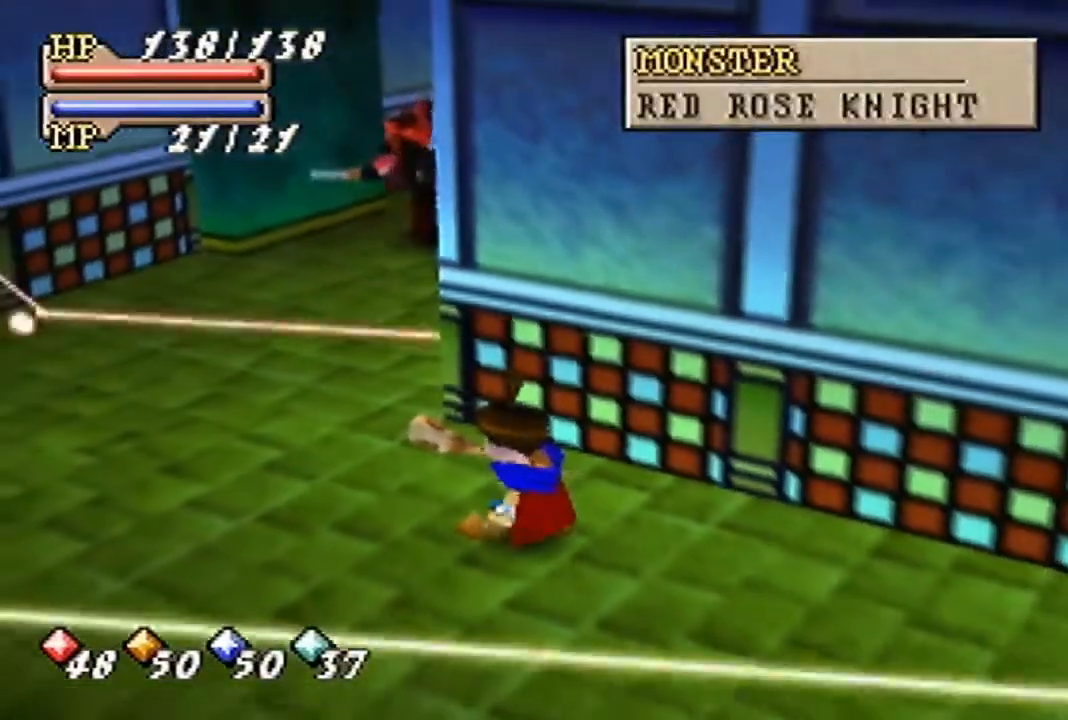
{"buttons": [], "left_stick": "down", "events": []}
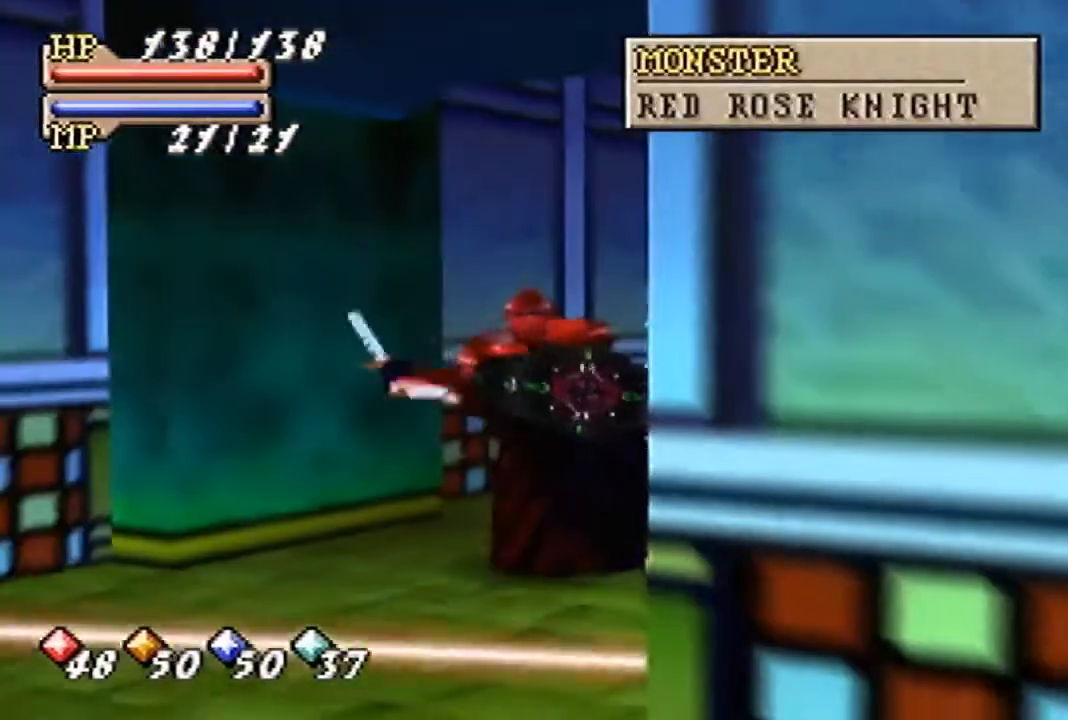
{"buttons": [], "left_stick": "down", "events": []}
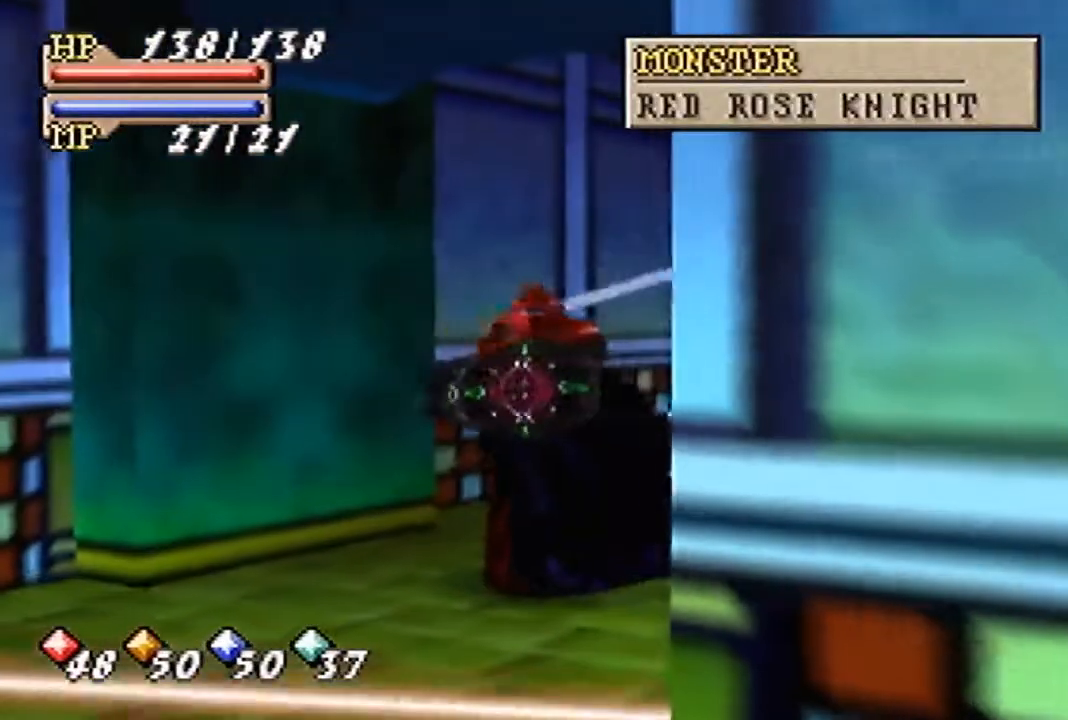
{"buttons": [], "left_stick": "down", "events": []}
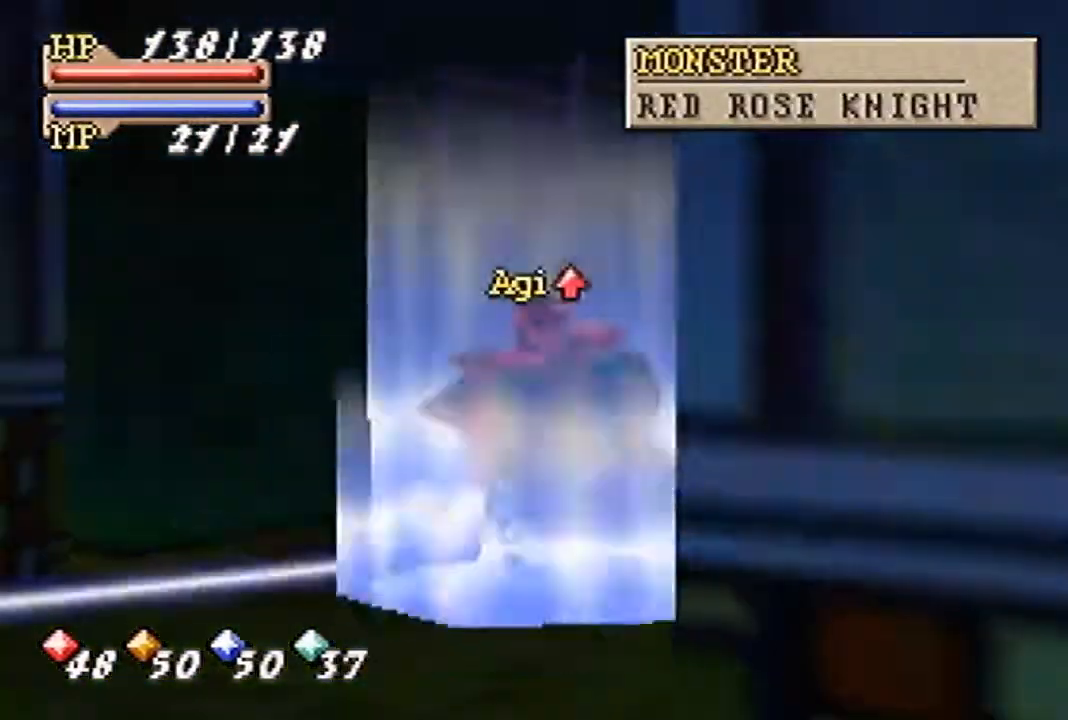
{"buttons": [], "left_stick": "center", "events": [[300, "left_stick", "center"], [400, "A", "down"], [500, "A", "up"]]}
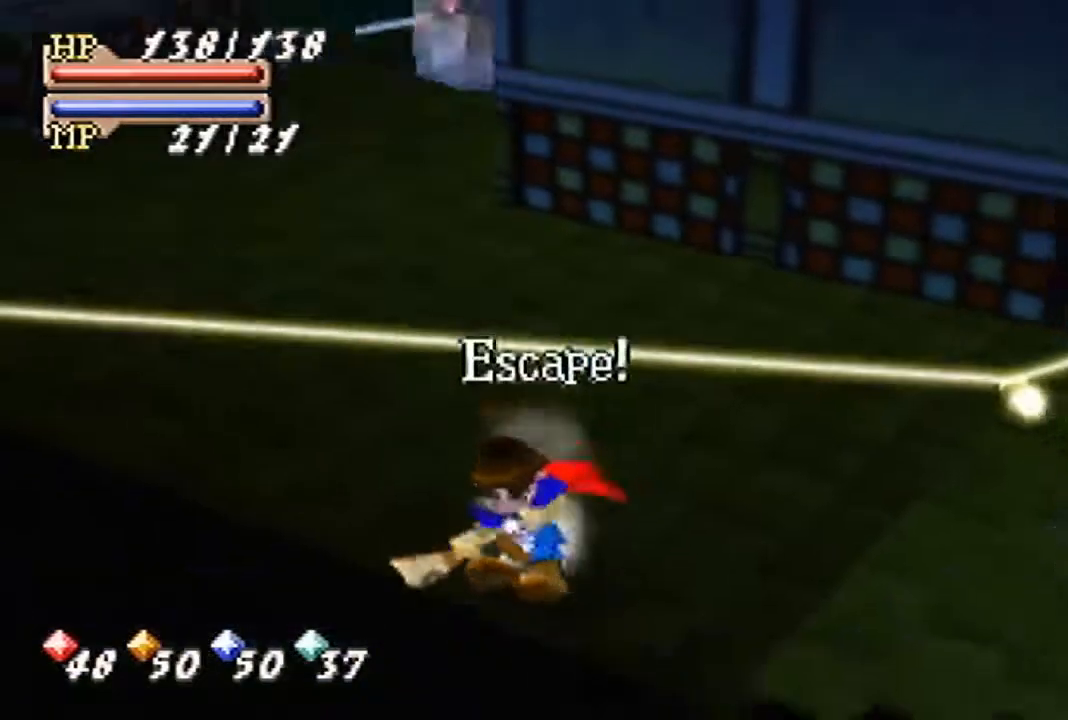
{"buttons": [], "left_stick": "up-left", "events": [[133, "left_stick", "up-left"]]}
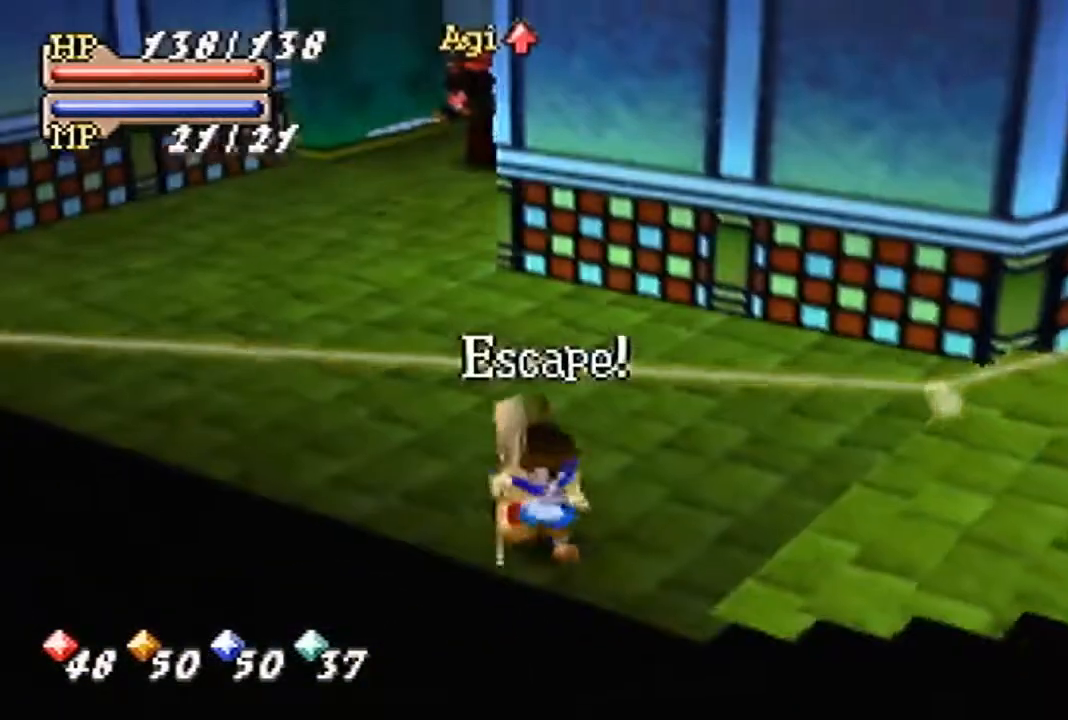
{"buttons": [], "left_stick": "up", "events": [[200, "left_stick", "up"]]}
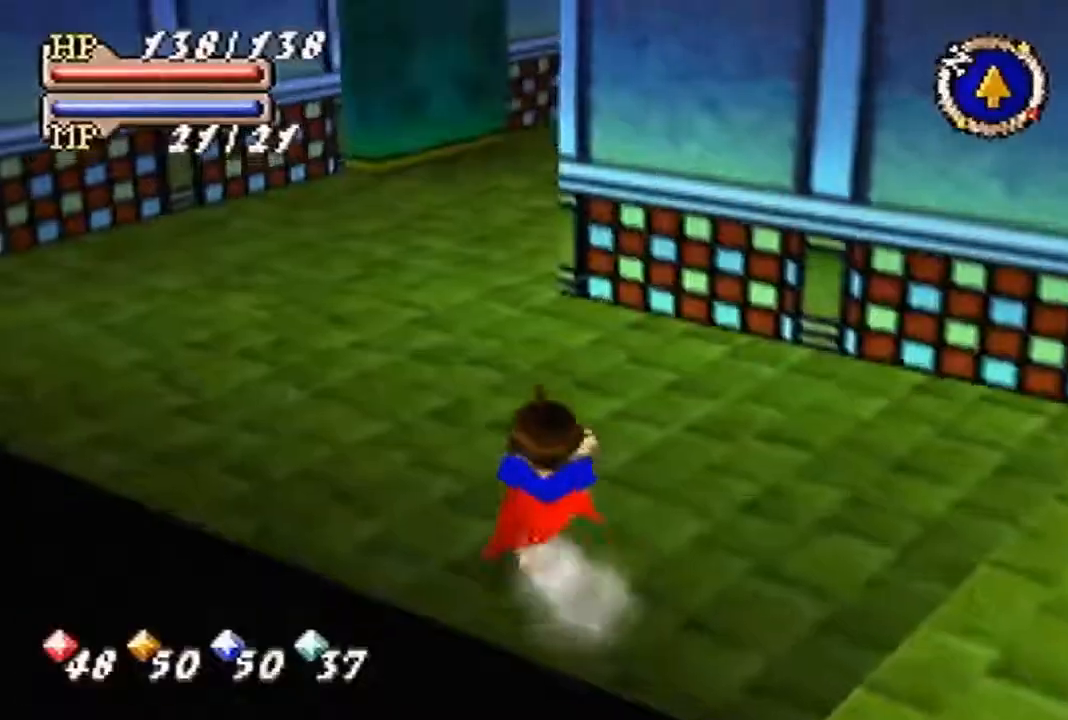
{"buttons": [], "left_stick": "up", "events": []}
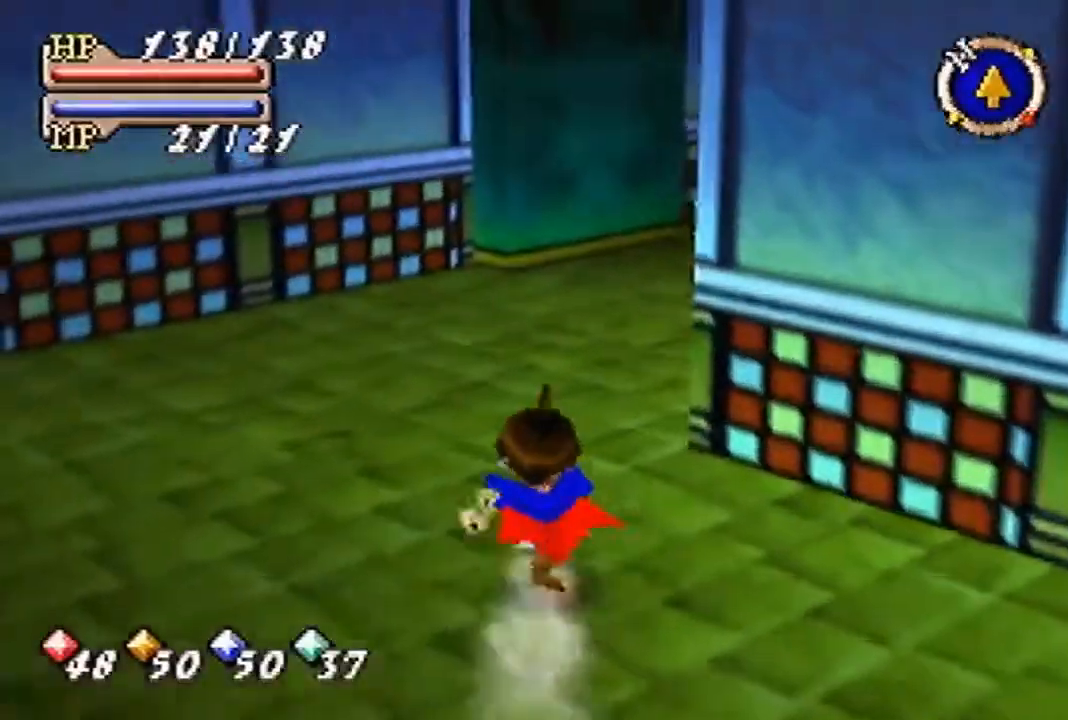
{"buttons": ["B"], "left_stick": "up", "events": [[133, "B", "down"]]}
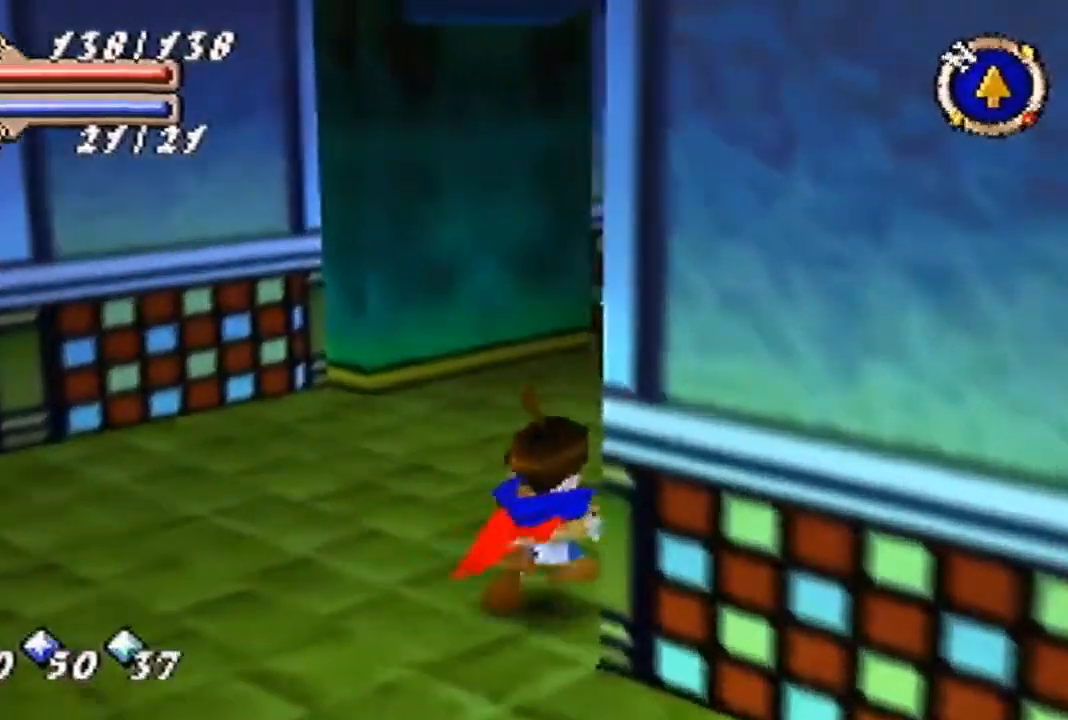
{"buttons": [], "left_stick": "up", "events": [[300, "B", "up"]]}
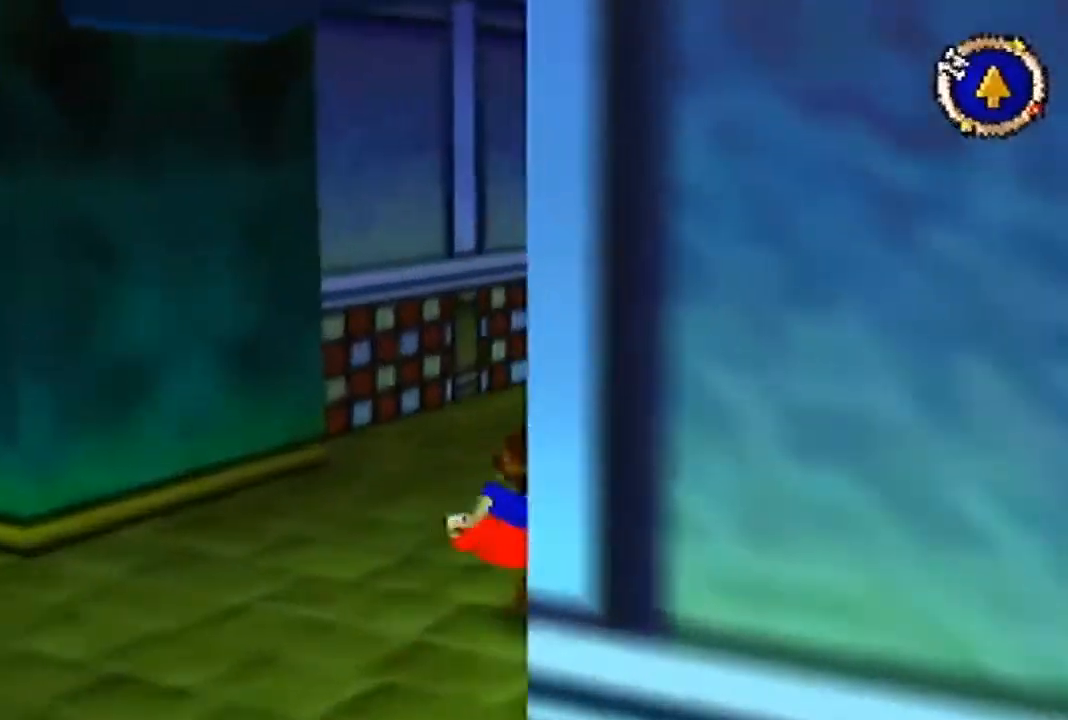
{"buttons": [], "left_stick": "up", "events": [[200, "B", "down"], [300, "B", "up"]]}
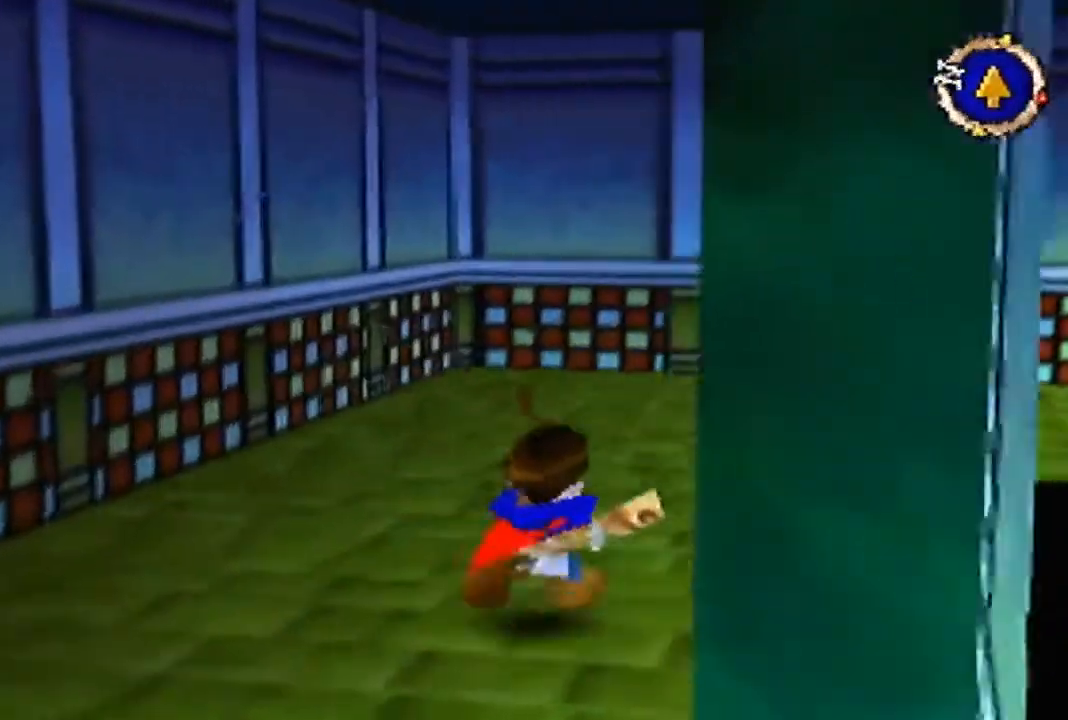
{"buttons": [], "left_stick": "up", "events": []}
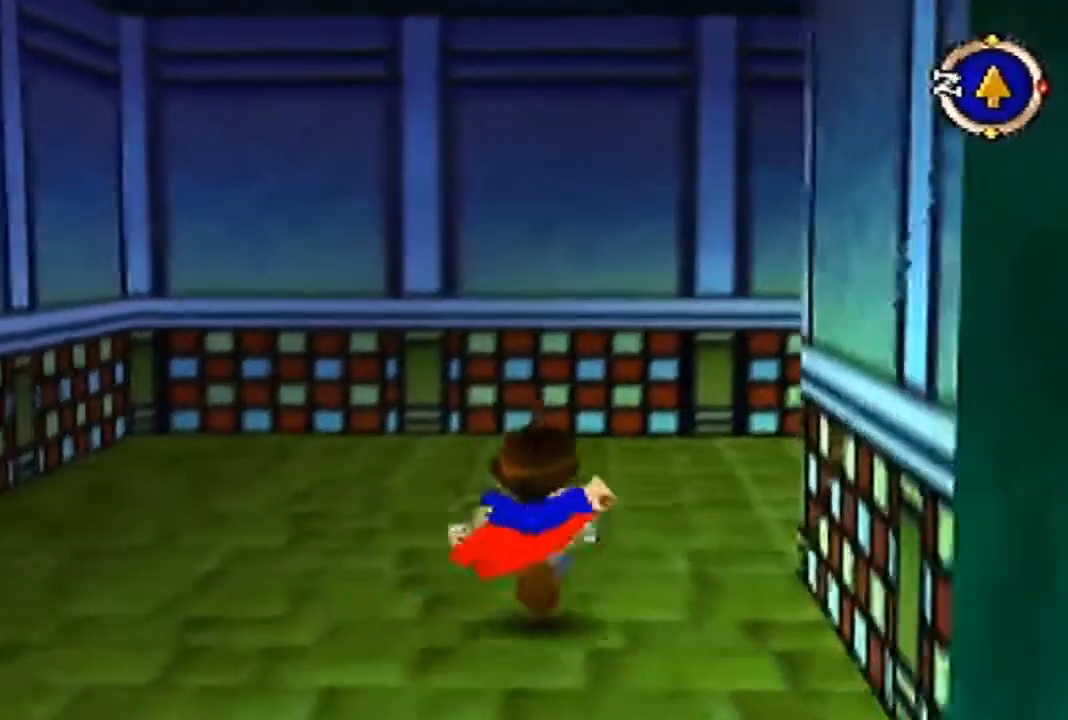
{"buttons": ["B"], "left_stick": "up-right", "events": [[100, "left_stick", "up-right"], [133, "B", "down"]]}
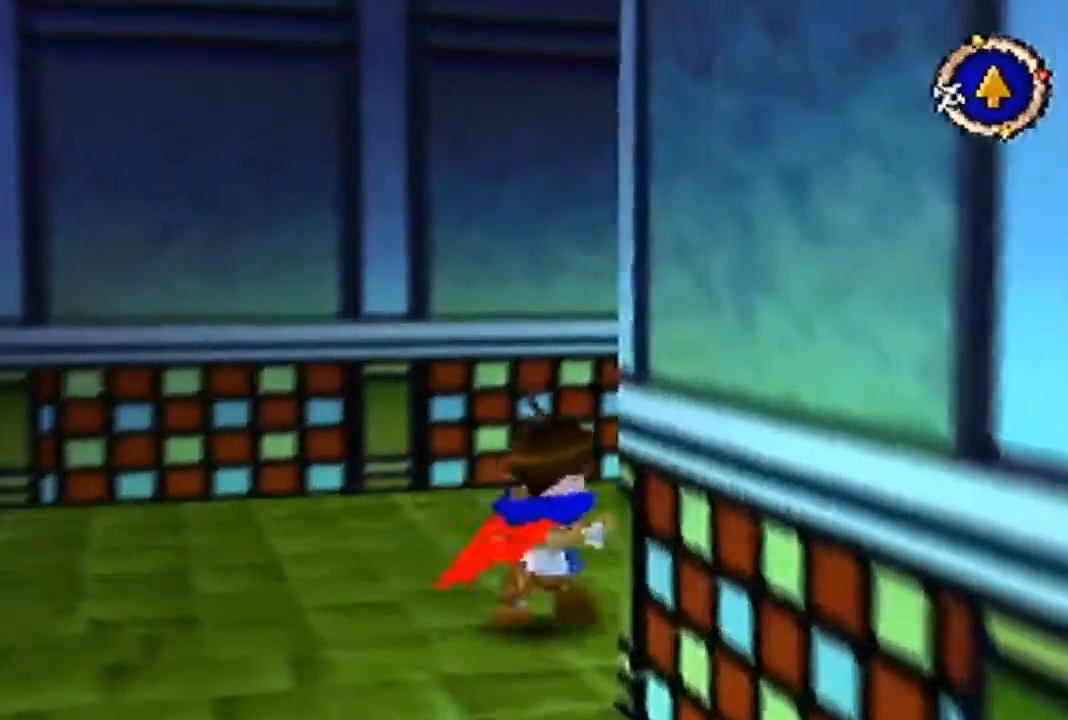
{"buttons": ["B"], "left_stick": "up-right", "events": []}
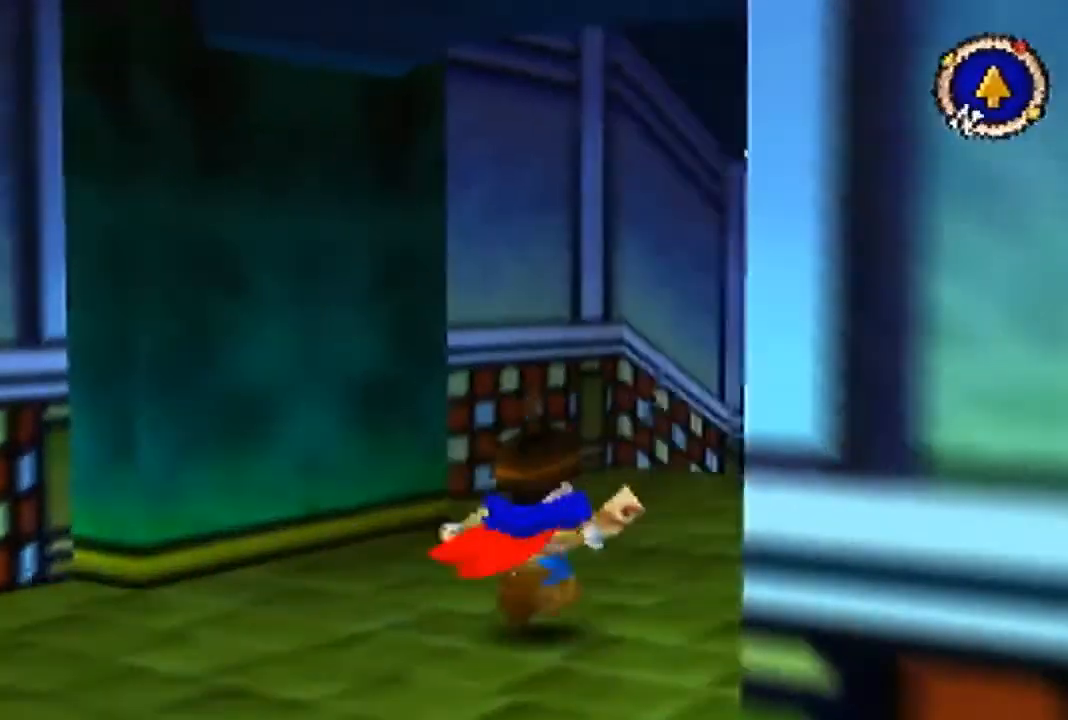
{"buttons": [], "left_stick": "up", "events": [[33, "B", "up"], [333, "left_stick", "up"]]}
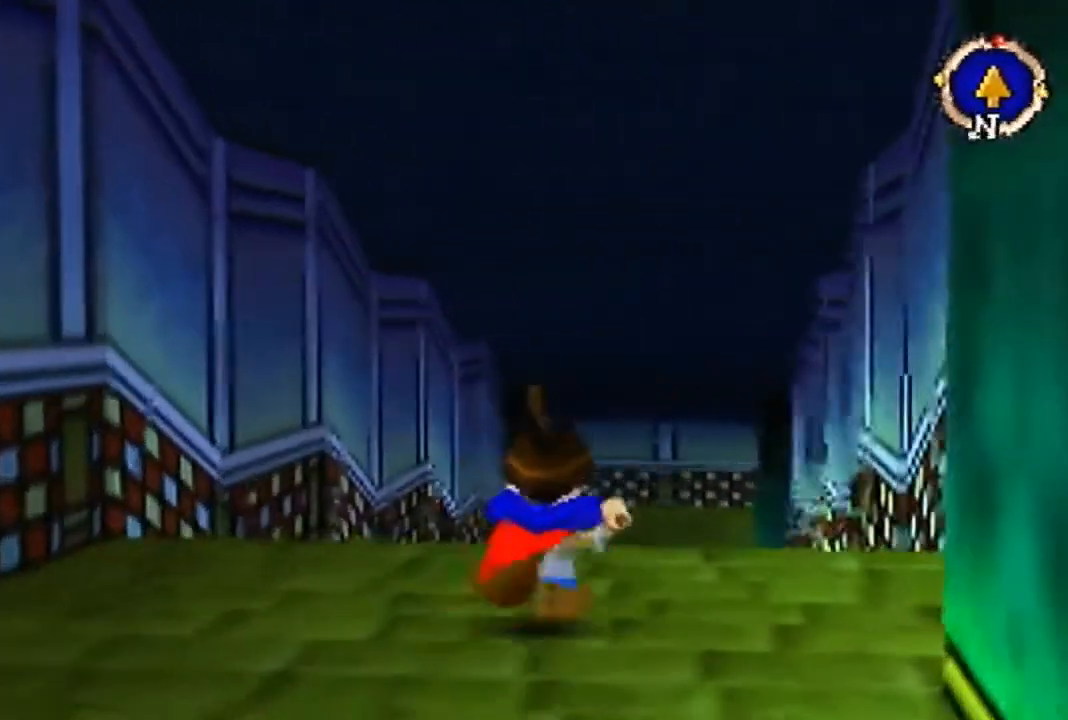
{"buttons": [], "left_stick": "up", "events": []}
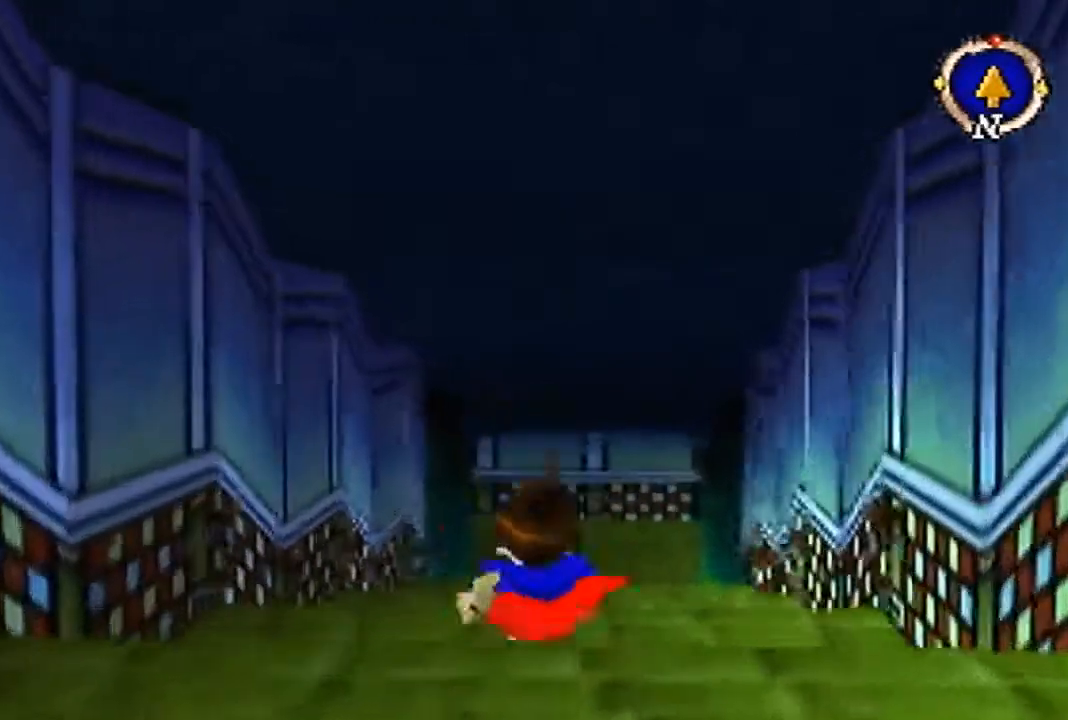
{"buttons": [], "left_stick": "up", "events": []}